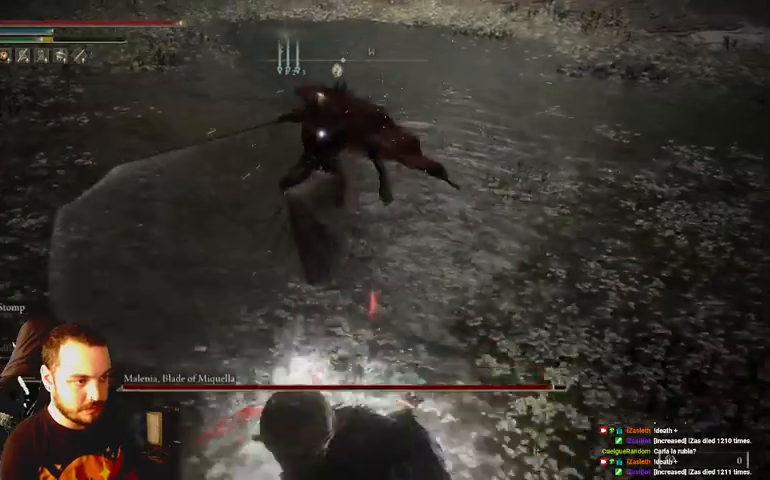
Gameplay with a controller (Xbox layout); each line is a JSON object with the inputs held at the frame after it. "events" lists button and stick changes between this image and that frame as [ms after this image, input, new state], when the widget could be followed in between.
{"buttons": [], "left_stick": "down", "right_stick": "center", "events": [[400, "B", "down"], [433, "B", "up"]]}
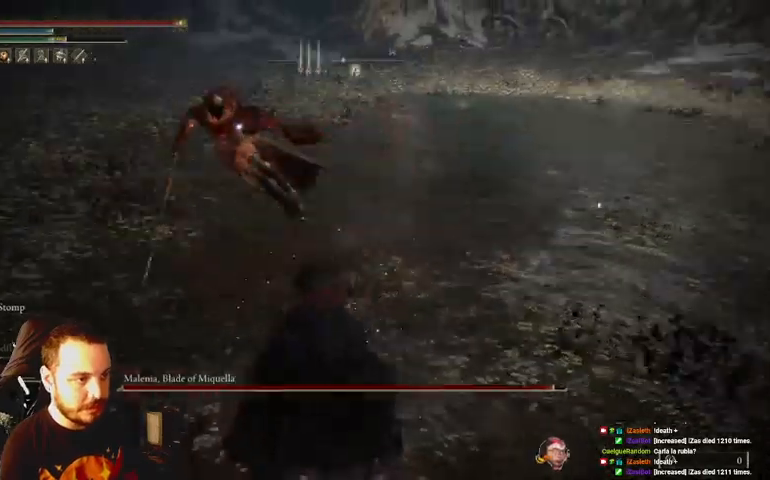
{"buttons": [], "left_stick": "down", "right_stick": "center", "events": []}
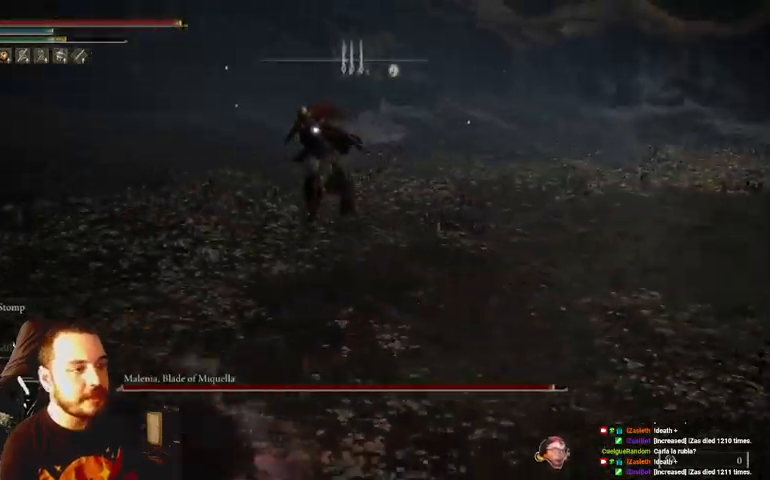
{"buttons": [], "left_stick": "down", "right_stick": "center", "events": []}
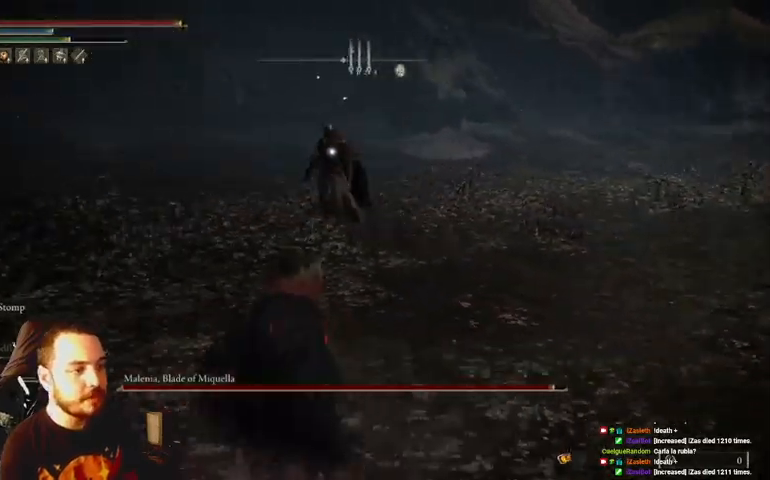
{"buttons": [], "left_stick": "up-right", "right_stick": "center", "events": [[167, "left_stick", "right"], [367, "left_stick", "up-right"]]}
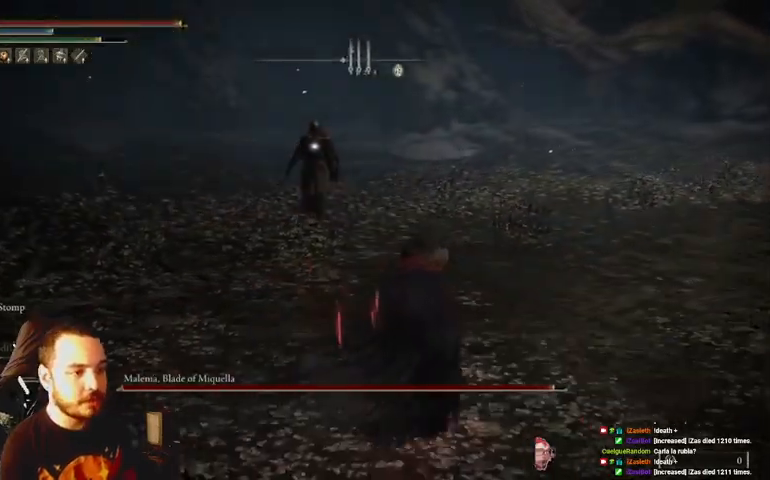
{"buttons": [], "left_stick": "up-right", "right_stick": "center", "events": []}
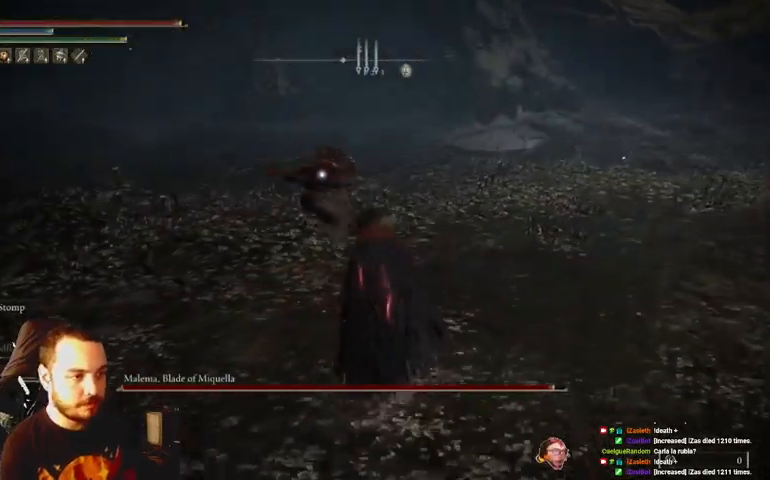
{"buttons": [], "left_stick": "up", "right_stick": "center", "events": [[33, "left_stick", "up"], [267, "B", "down"], [433, "B", "up"]]}
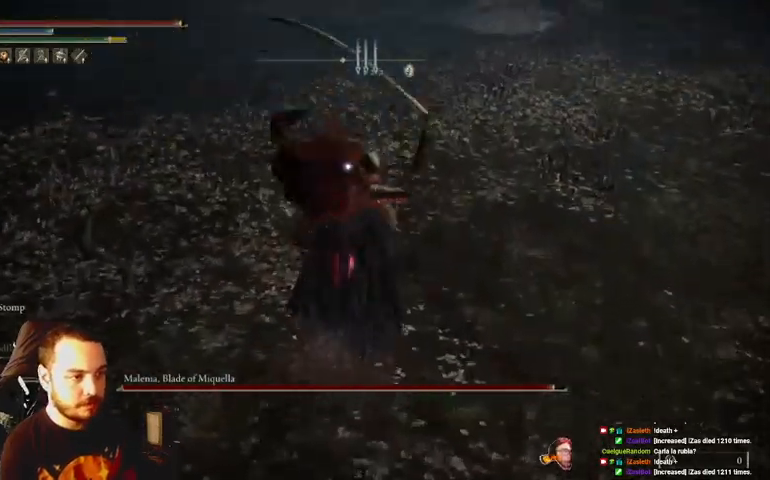
{"buttons": [], "left_stick": "up", "right_stick": "center", "events": [[33, "left_stick", "up-right"], [333, "left_stick", "up"]]}
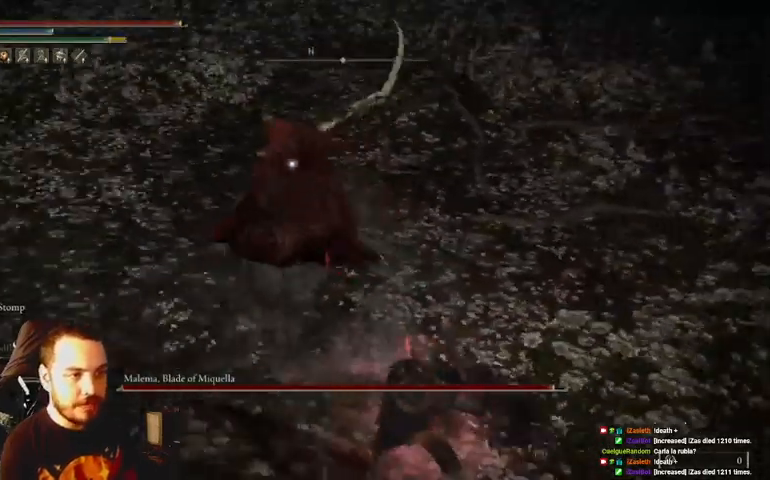
{"buttons": ["R1"], "left_stick": "up", "right_stick": "center", "events": [[433, "R1", "down"]]}
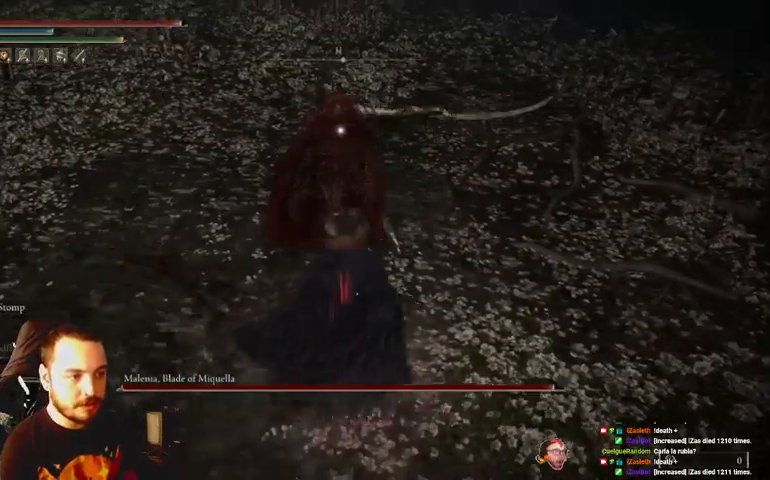
{"buttons": ["R1"], "left_stick": "up", "right_stick": "center", "events": [[67, "R1", "up"], [100, "R1", "down"], [233, "R1", "up"], [300, "R1", "down"], [400, "R1", "up"], [467, "R1", "down"]]}
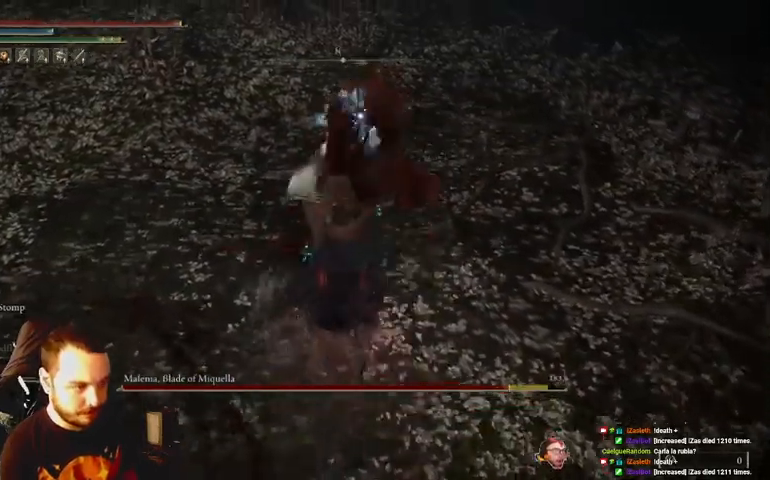
{"buttons": ["R1"], "left_stick": "up", "right_stick": "center", "events": [[67, "R1", "up"], [133, "R1", "down"], [233, "R1", "up"], [333, "R1", "down"], [433, "R1", "up"], [500, "R1", "down"]]}
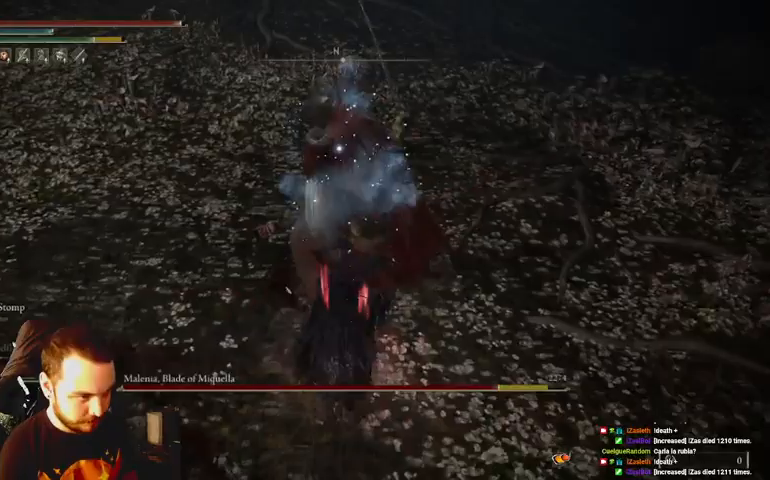
{"buttons": [], "left_stick": "up", "right_stick": "center", "events": [[100, "R1", "up"], [200, "R1", "down"], [300, "R1", "up"]]}
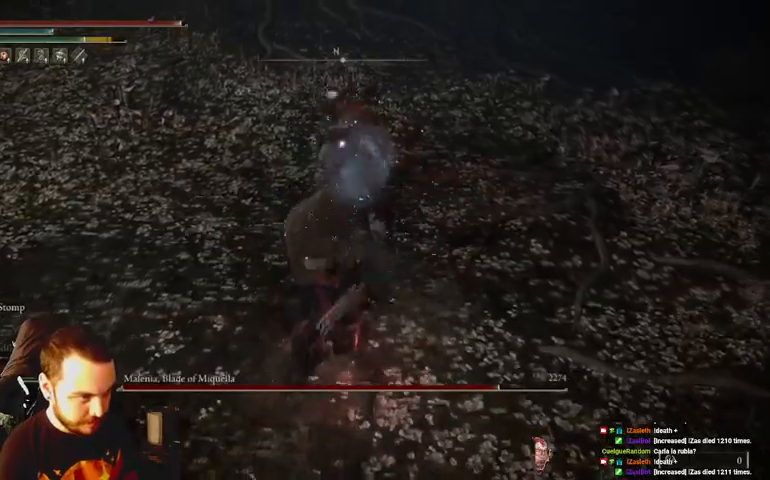
{"buttons": ["B"], "left_stick": "down-left", "right_stick": "center", "events": [[133, "left_stick", "left"], [200, "left_stick", "down-left"], [367, "B", "down"]]}
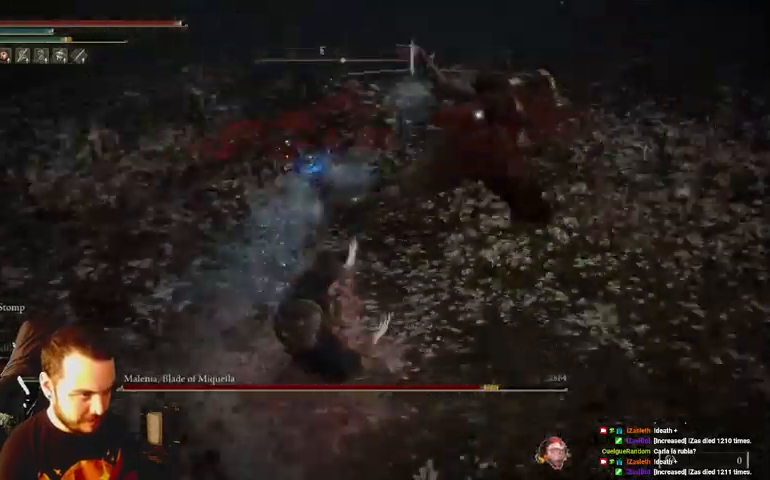
{"buttons": [], "left_stick": "down-left", "right_stick": "center", "events": [[67, "B", "up"]]}
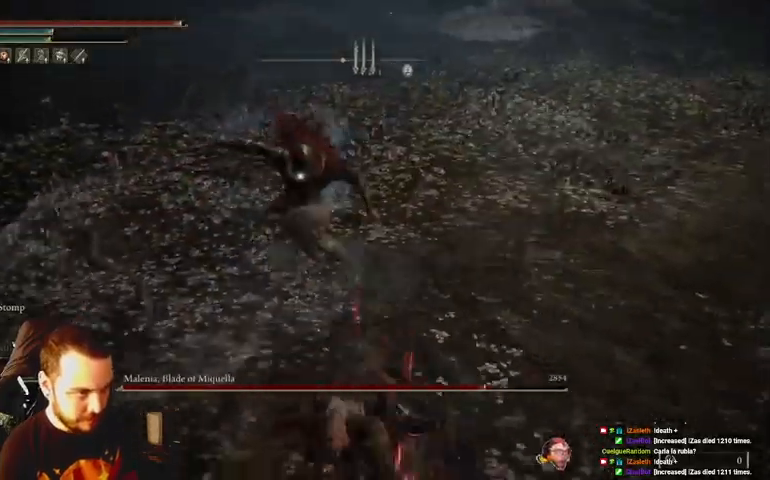
{"buttons": ["B"], "left_stick": "down-left", "right_stick": "center", "events": [[433, "B", "down"]]}
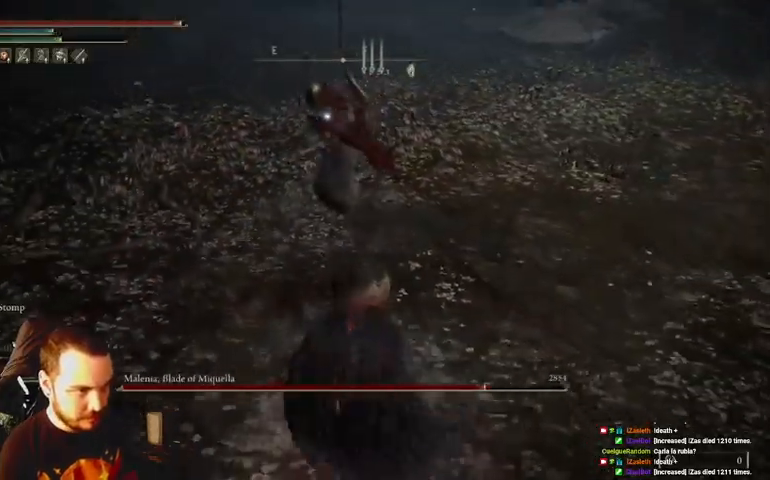
{"buttons": [], "left_stick": "down", "right_stick": "center", "events": [[67, "B", "up"], [167, "left_stick", "down"]]}
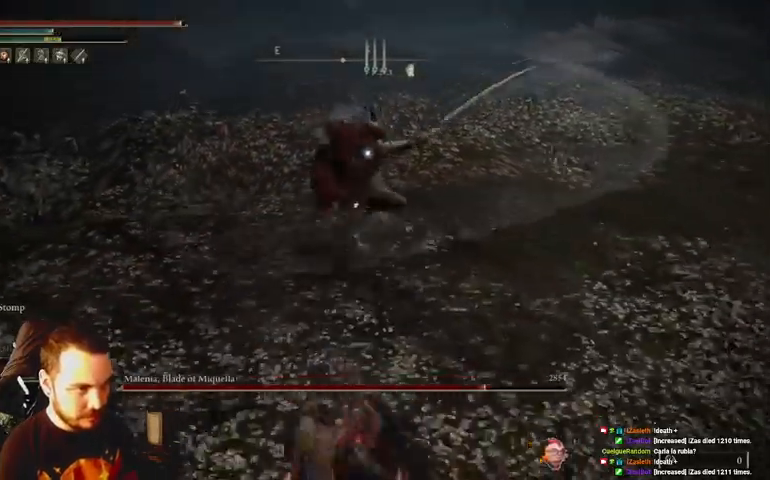
{"buttons": [], "left_stick": "down-right", "right_stick": "center", "events": [[233, "left_stick", "down-right"]]}
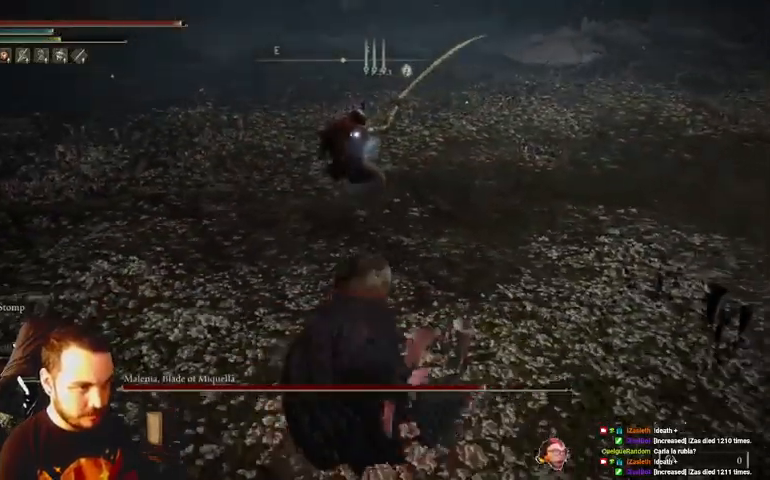
{"buttons": [], "left_stick": "down-right", "right_stick": "center", "events": []}
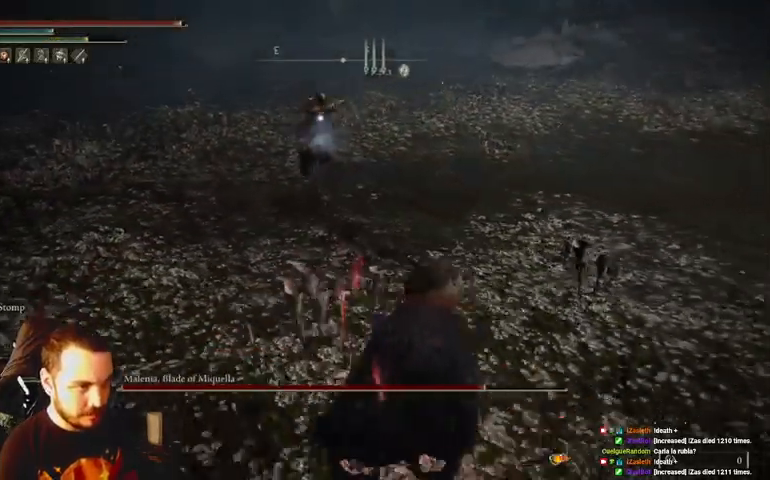
{"buttons": [], "left_stick": "down-right", "right_stick": "center", "events": [[333, "left_stick", "down"], [433, "left_stick", "down-right"]]}
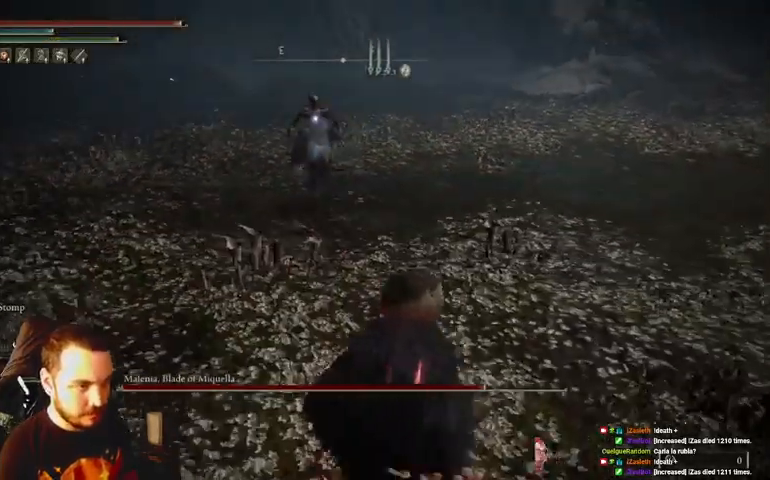
{"buttons": [], "left_stick": "up-right", "right_stick": "center", "events": [[133, "left_stick", "right"], [233, "left_stick", "up-right"]]}
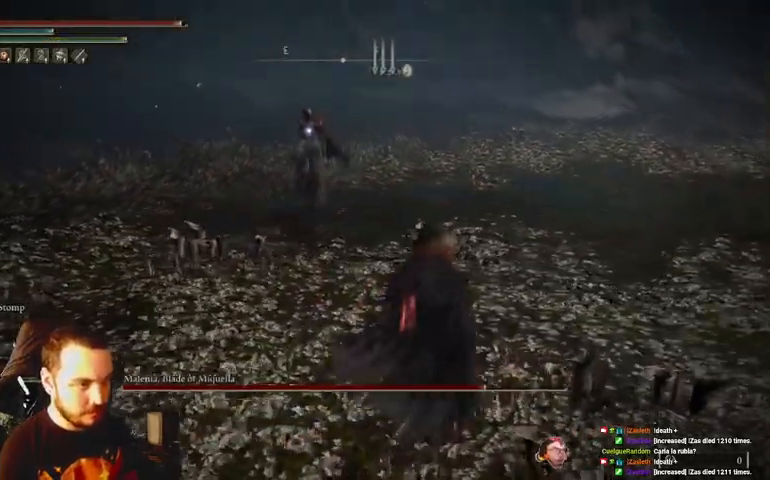
{"buttons": [], "left_stick": "up-right", "right_stick": "center", "events": []}
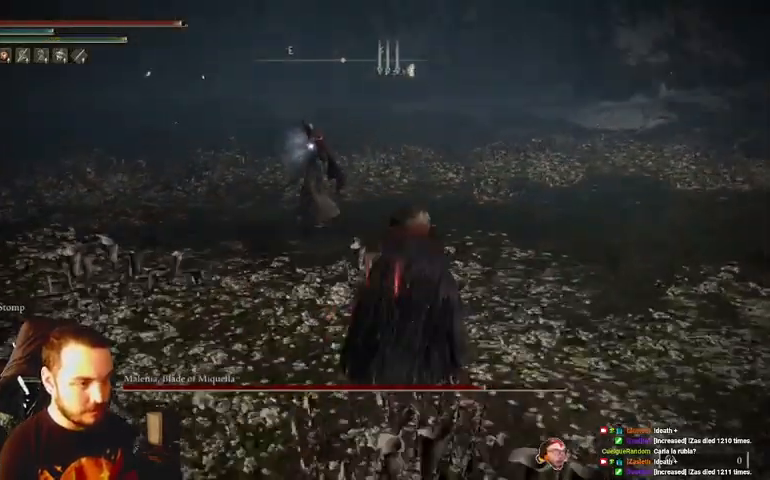
{"buttons": [], "left_stick": "up-right", "right_stick": "center", "events": []}
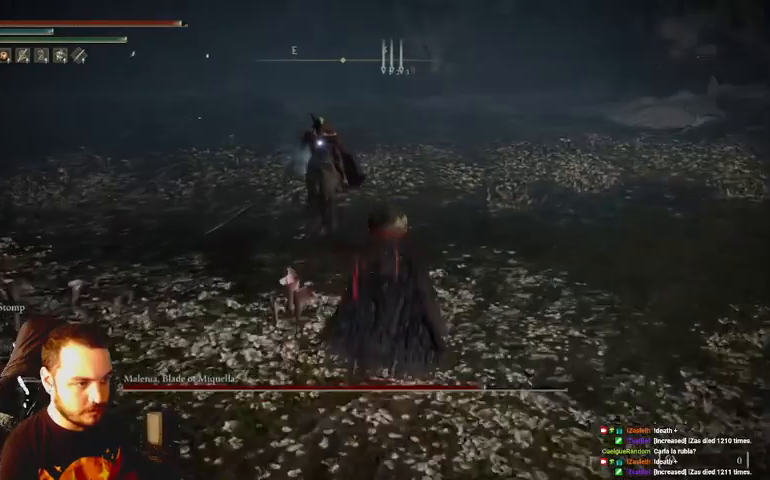
{"buttons": [], "left_stick": "up", "right_stick": "center", "events": [[300, "left_stick", "up"]]}
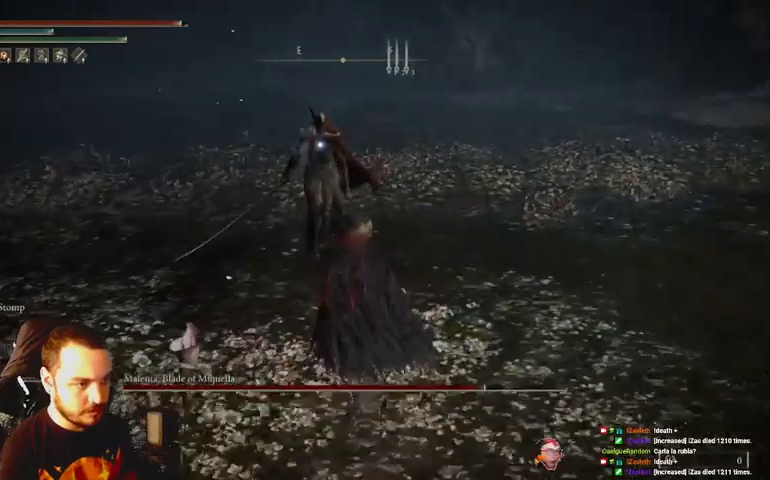
{"buttons": [], "left_stick": "up", "right_stick": "center", "events": [[300, "R1", "down"], [433, "R1", "up"]]}
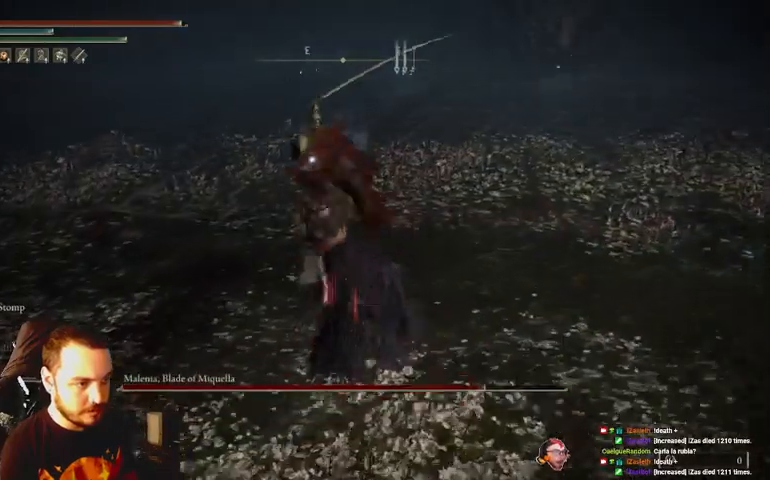
{"buttons": [], "left_stick": "up-right", "right_stick": "center", "events": [[233, "B", "down"], [333, "B", "up"], [433, "left_stick", "up-right"]]}
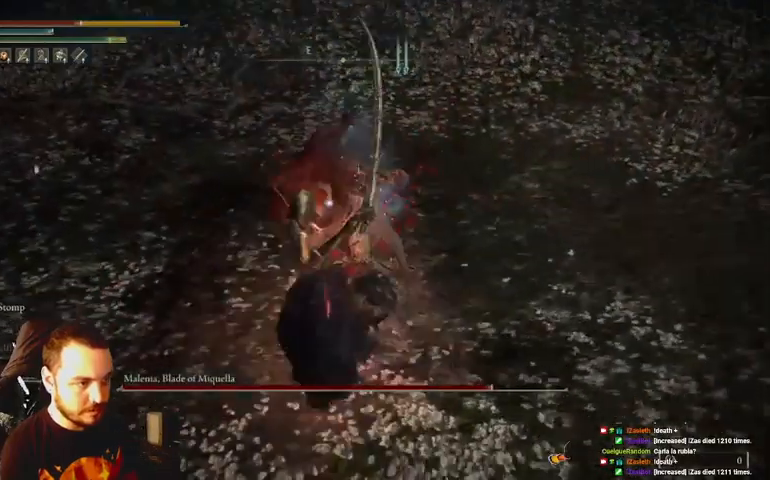
{"buttons": [], "left_stick": "up-right", "right_stick": "center", "events": []}
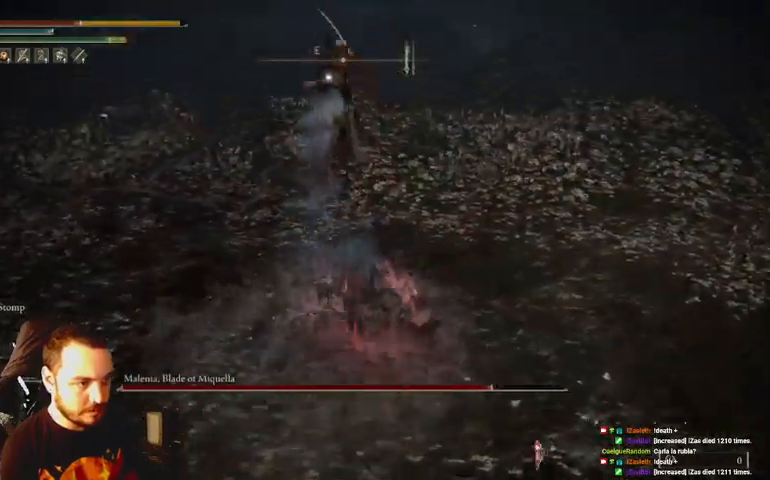
{"buttons": [], "left_stick": "up", "right_stick": "center", "events": [[67, "left_stick", "up"]]}
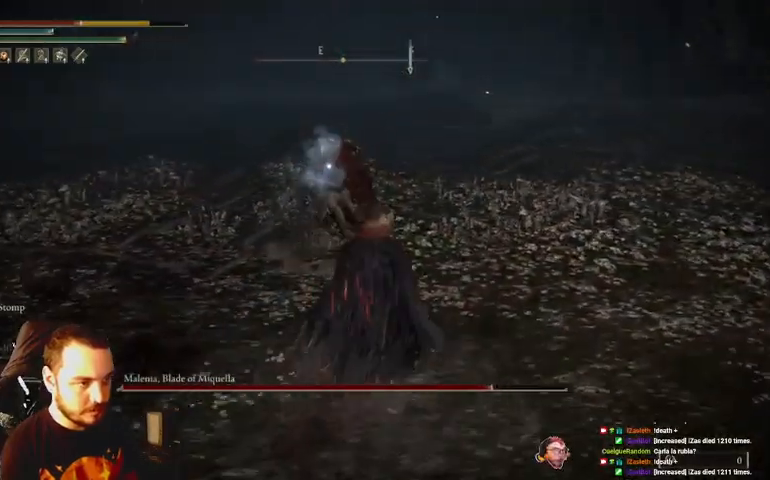
{"buttons": [], "left_stick": "up", "right_stick": "center", "events": [[333, "R1", "down"], [467, "R1", "up"]]}